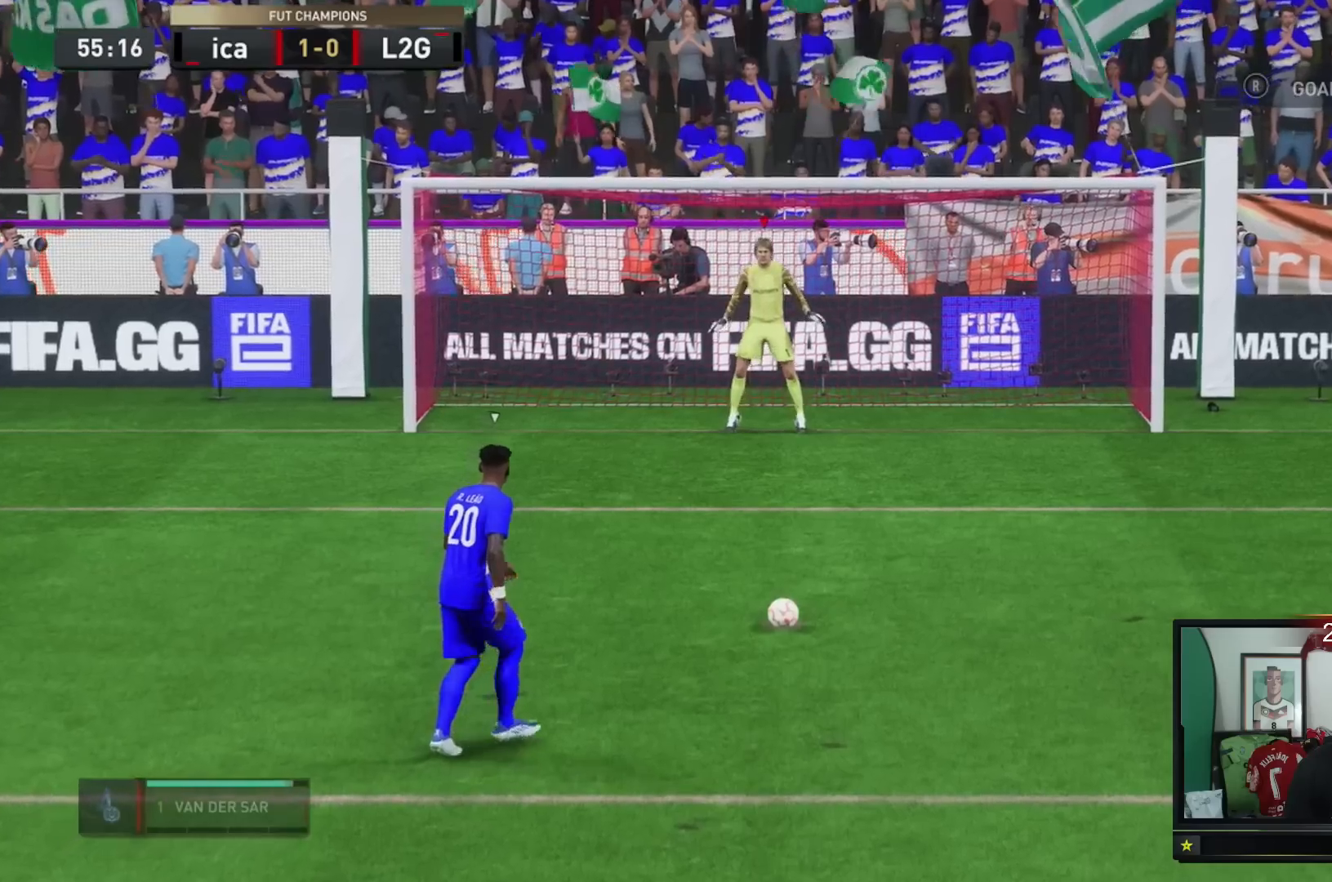
Gameplay with a controller (Xbox layout); each line is a JSON object with the inputs held at the frame after it. "events" lists button and stick changes between this image and that frame as [ms after this image, input, new state], when the widget could be followed in between. Not read: L3.
{"buttons": [], "left_stick": "center", "right_stick": "center", "events": []}
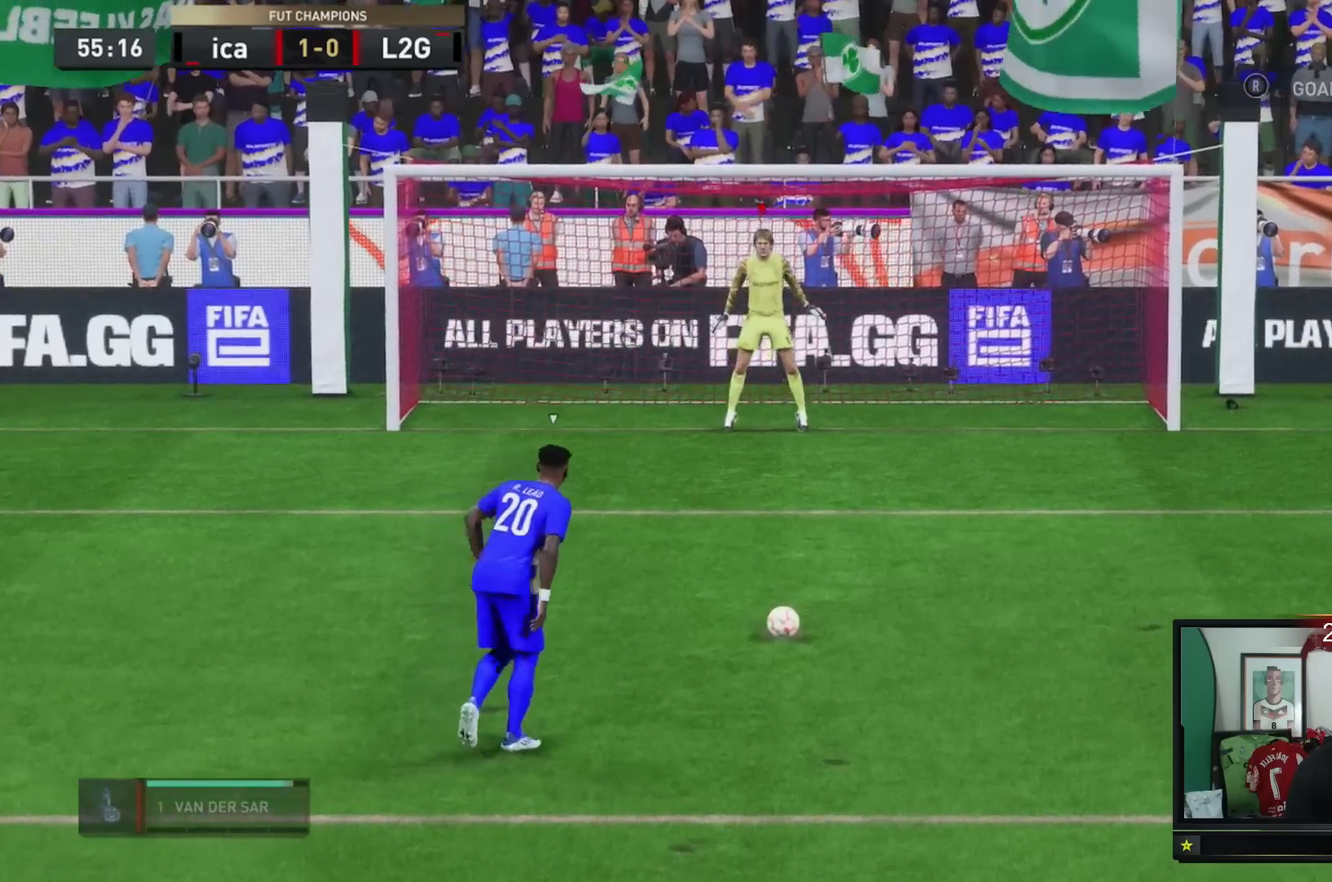
{"buttons": [], "left_stick": "center", "right_stick": "center", "events": []}
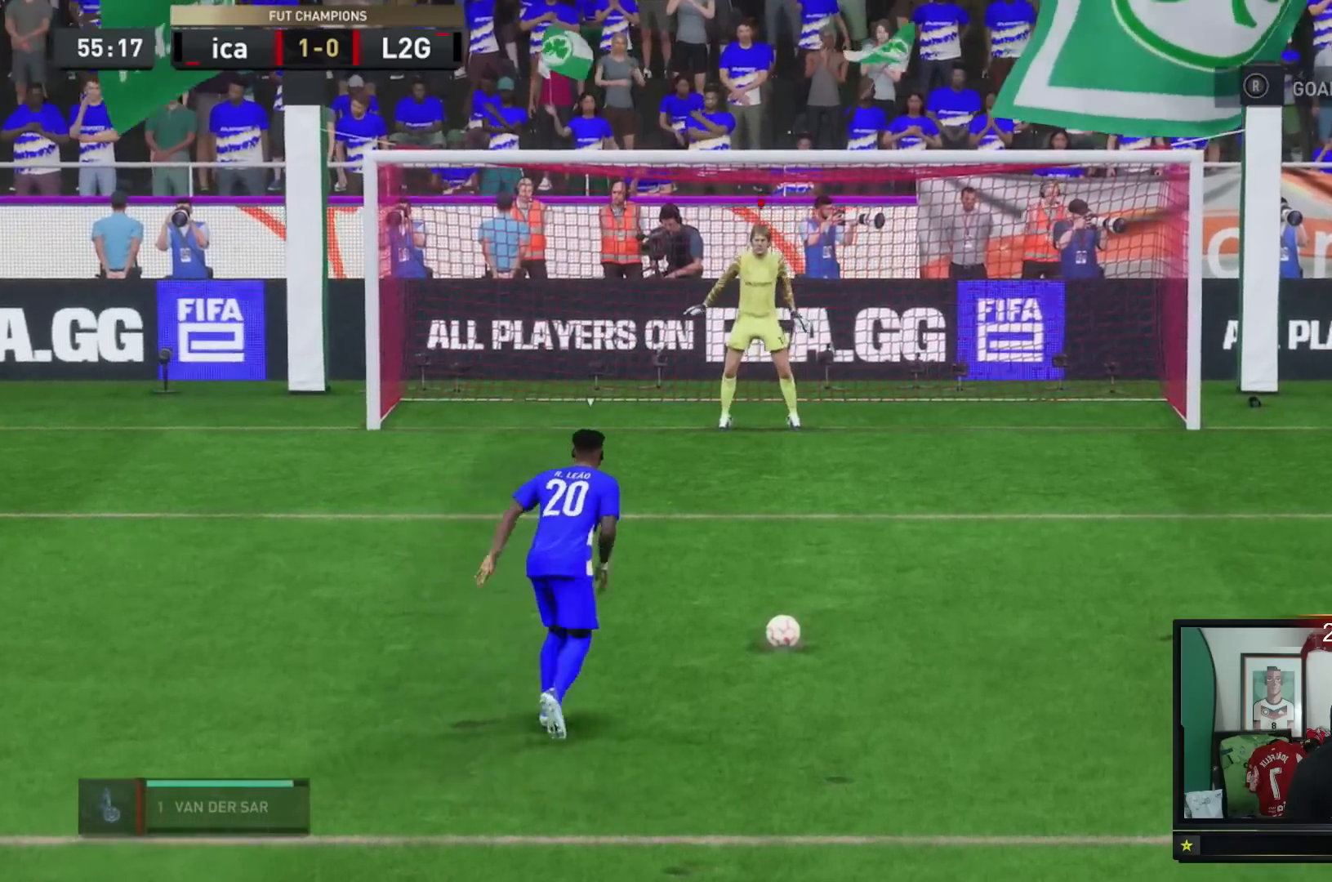
{"buttons": [], "left_stick": "center", "right_stick": "center", "events": []}
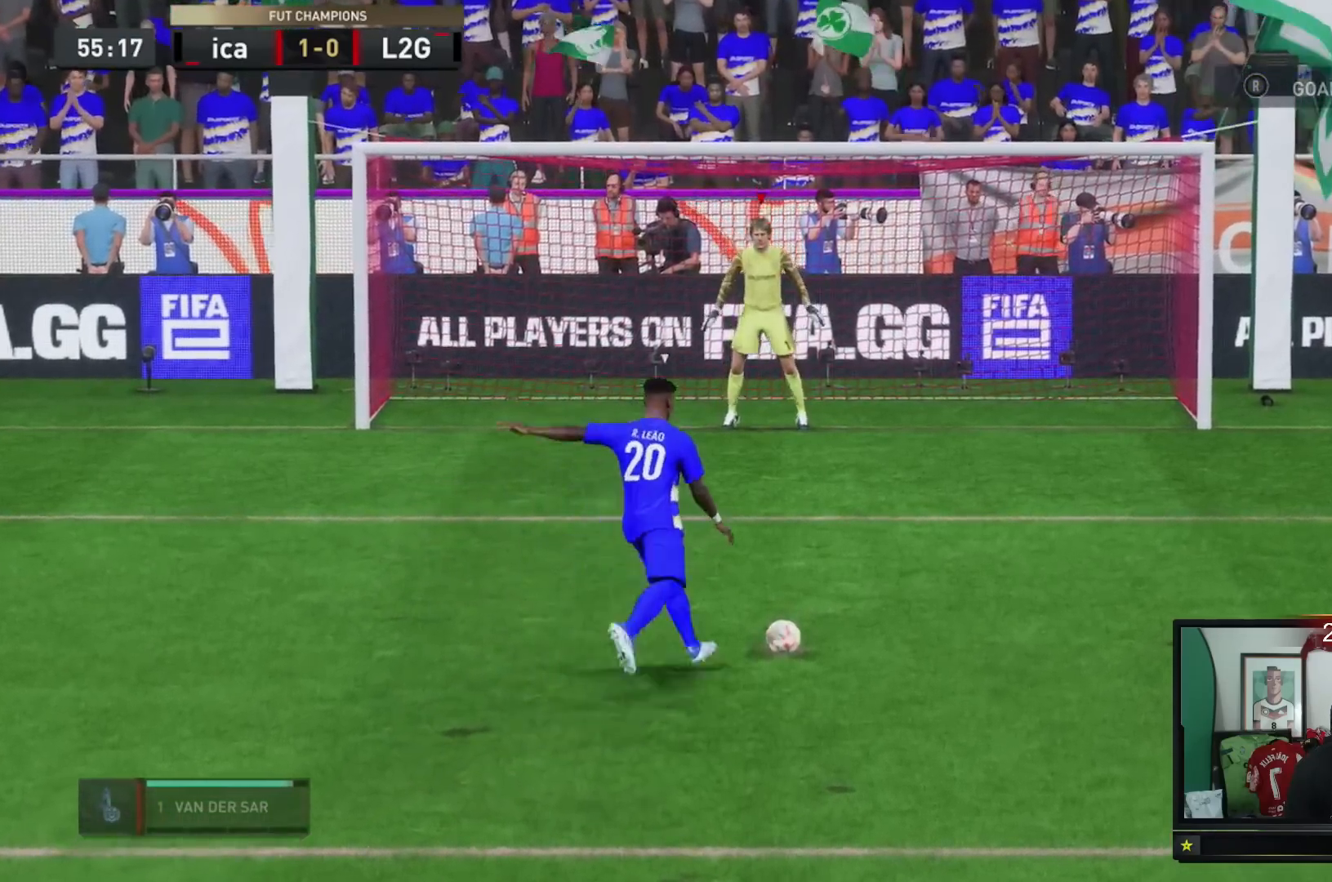
{"buttons": [], "left_stick": "center", "right_stick": "center", "events": []}
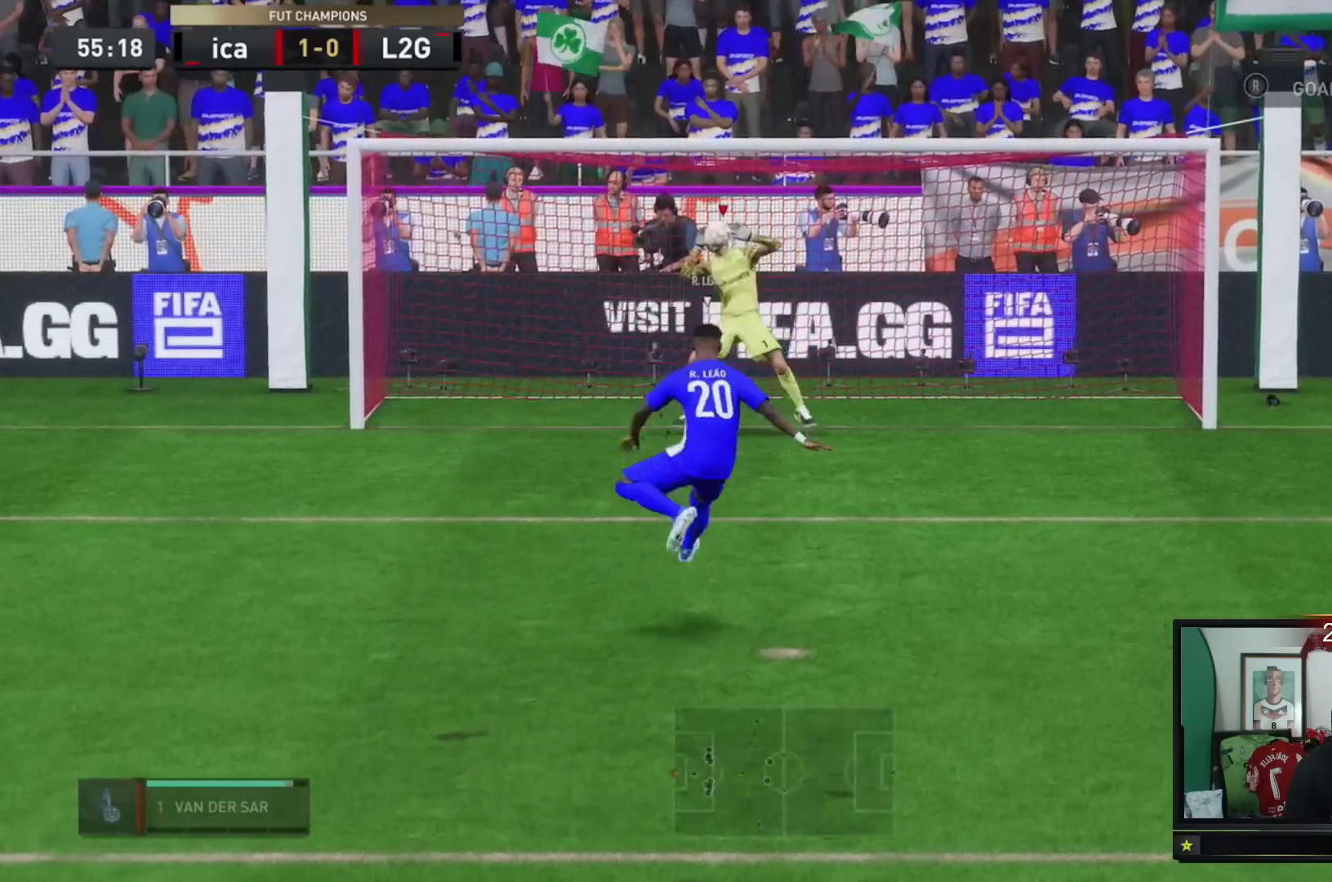
{"buttons": [], "left_stick": "center", "right_stick": "center", "events": []}
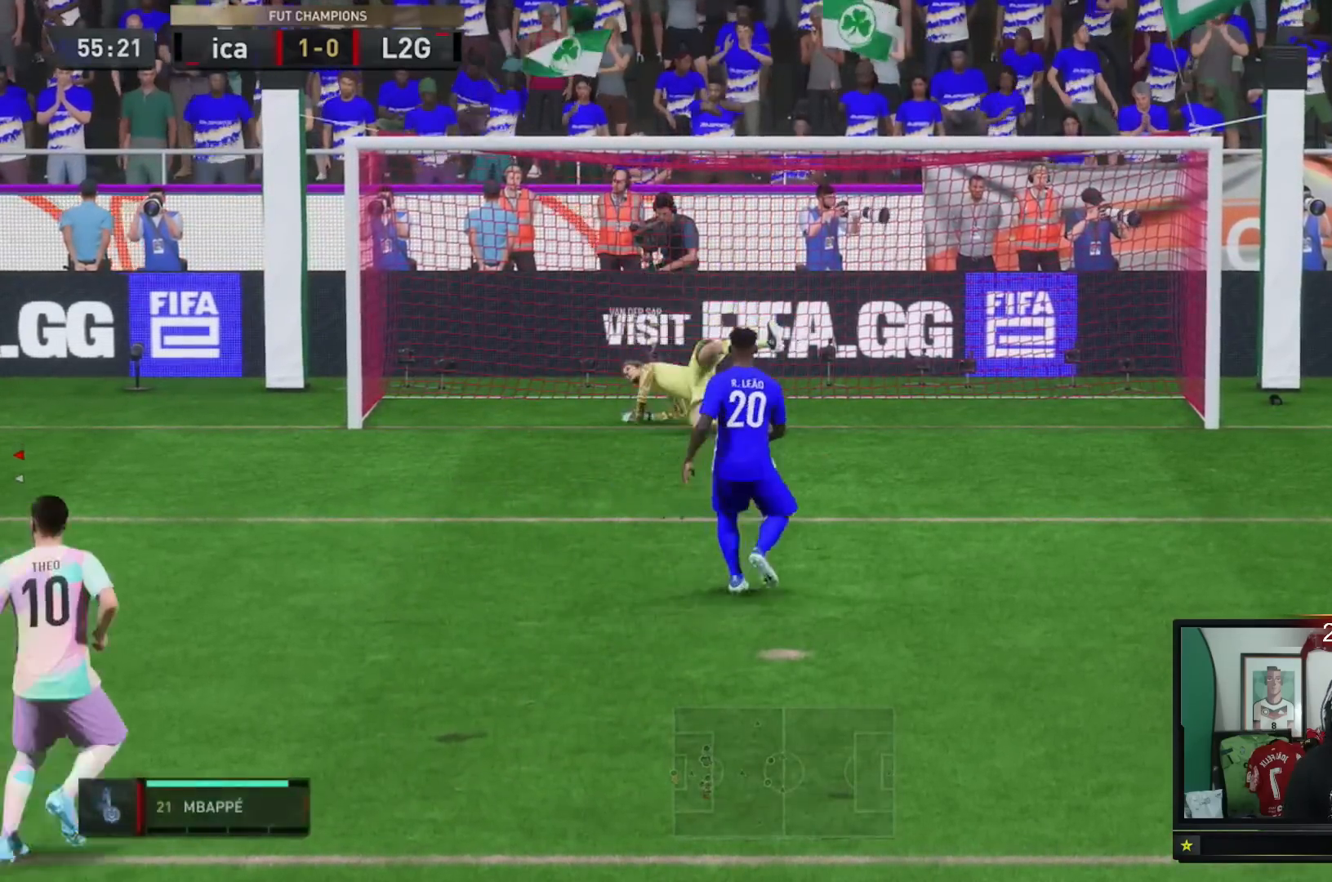
{"buttons": [], "left_stick": "center", "right_stick": "center", "events": []}
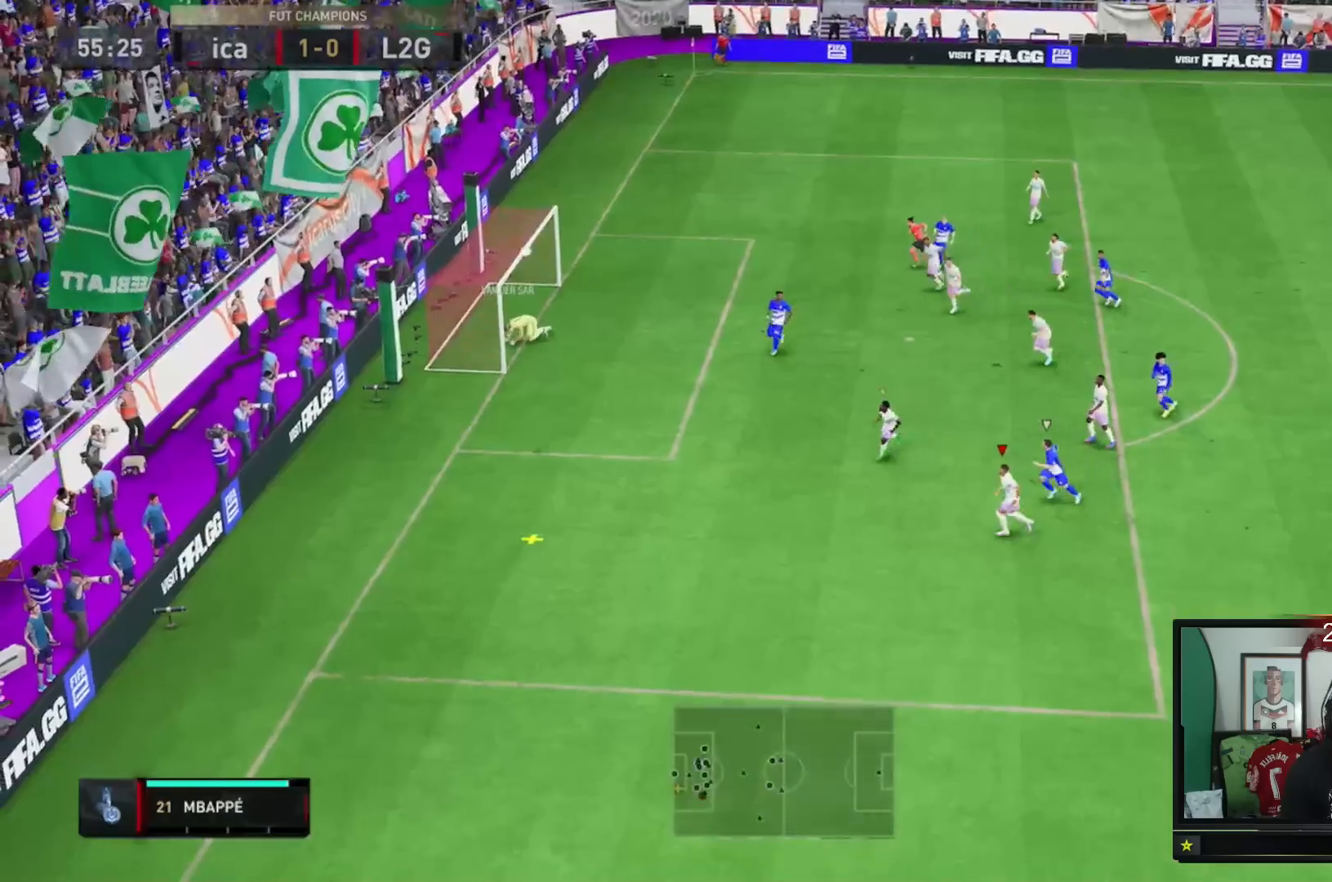
{"buttons": ["R2"], "left_stick": "down-left", "right_stick": "center", "events": [[33, "left_stick", "down"], [467, "left_stick", "down-left"], [500, "R2", "down"]]}
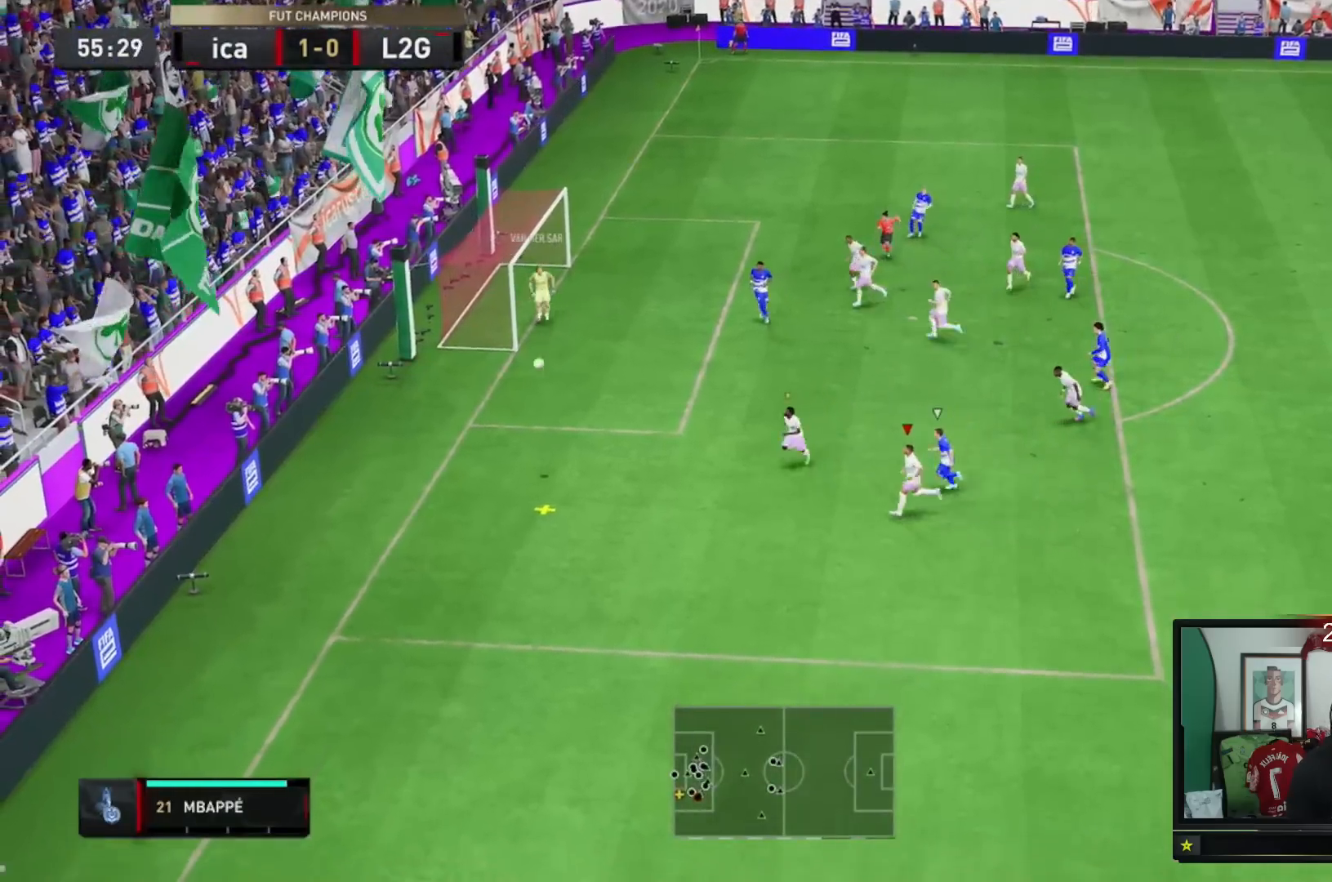
{"buttons": ["R2"], "left_stick": "down-left", "right_stick": "center", "events": []}
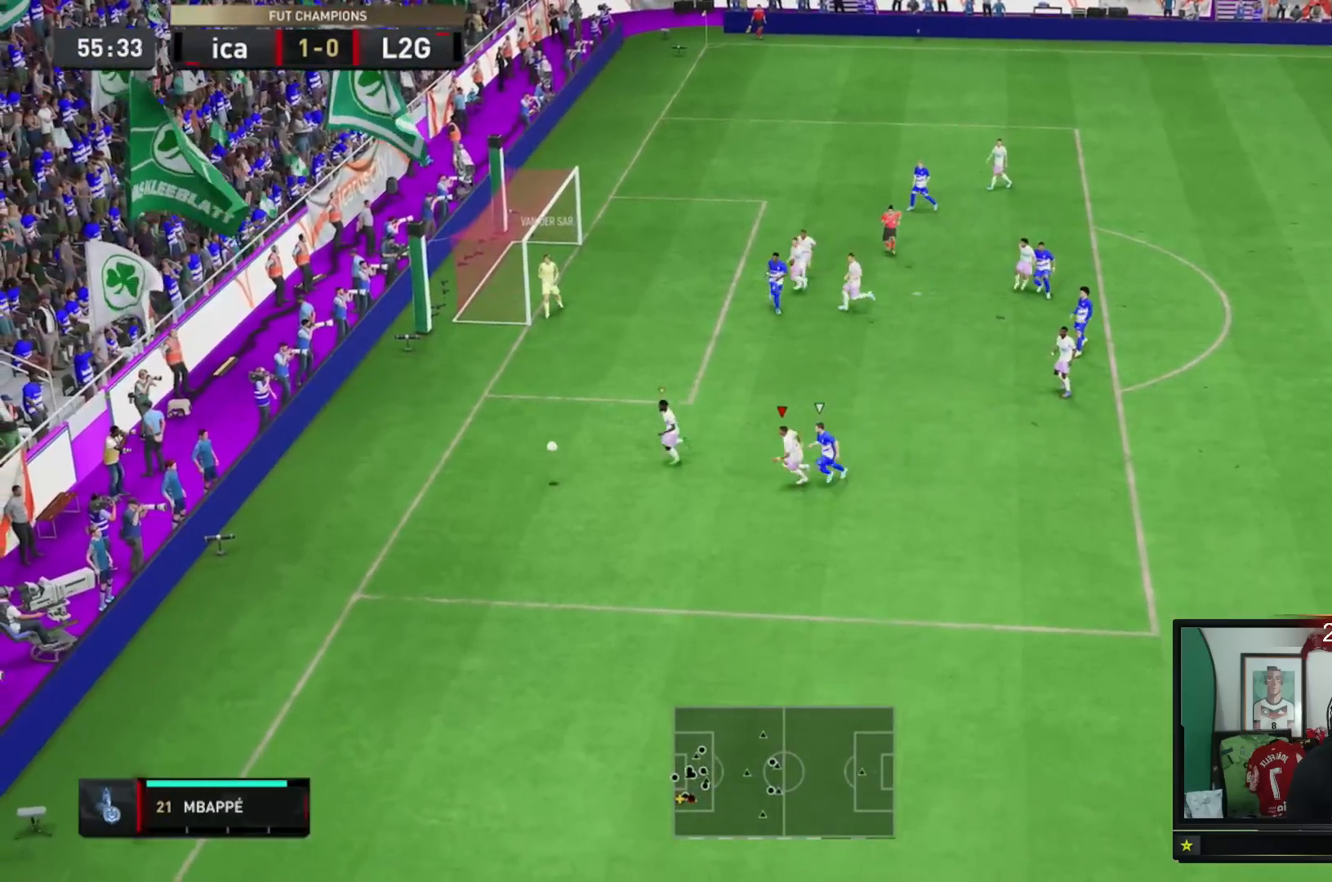
{"buttons": [], "left_stick": "left", "right_stick": "center", "events": [[233, "R2", "up"], [233, "left_stick", "down"], [483, "left_stick", "left"]]}
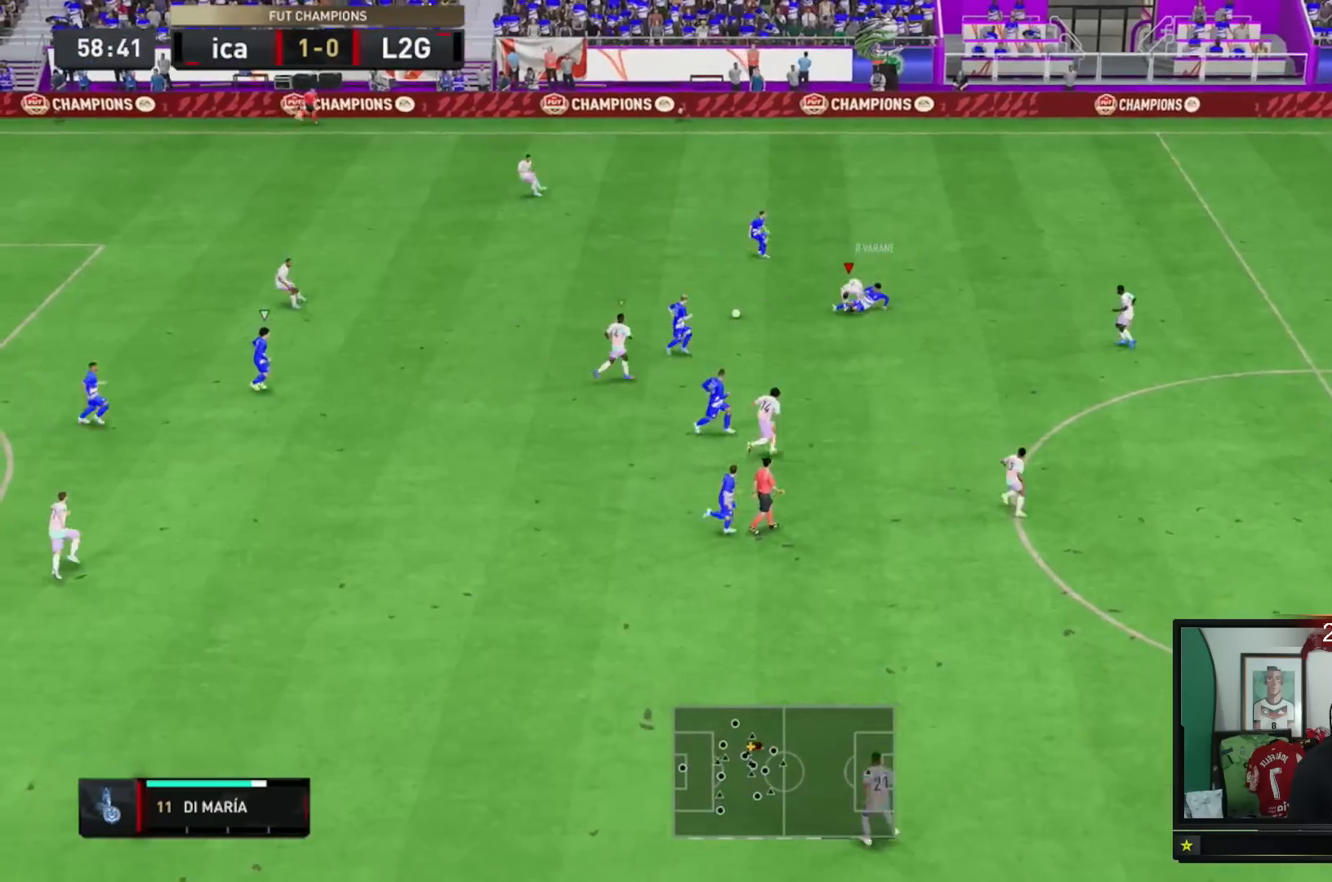
{"buttons": ["R2"], "left_stick": "down", "right_stick": "center", "events": [[251, "R2", "down"], [267, "left_stick", "down"]]}
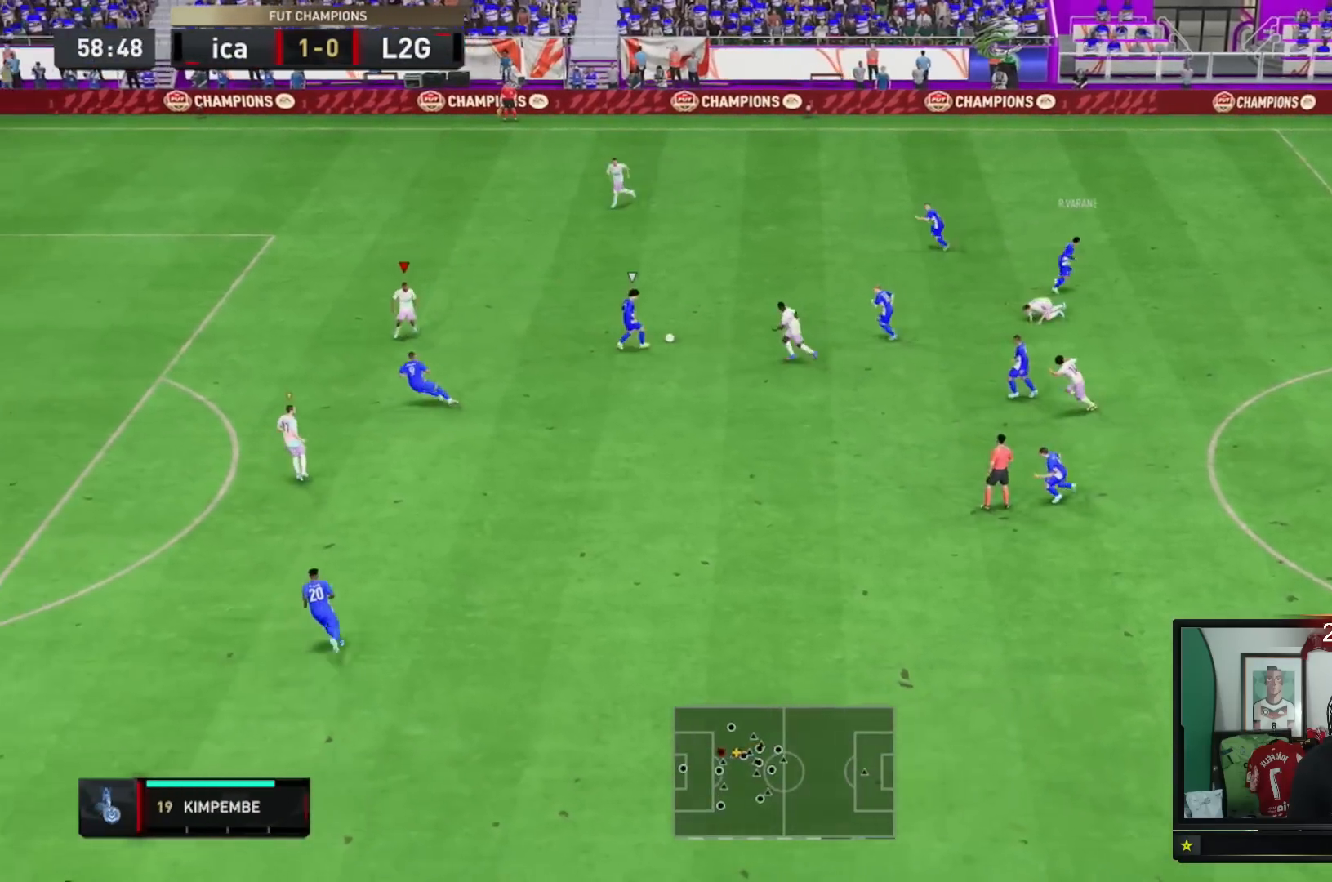
{"buttons": ["L2", "R2"], "left_stick": "up-left", "right_stick": "center", "events": [[100, "left_stick", "down-right"], [133, "L2", "down"], [267, "left_stick", "up-right"], [434, "left_stick", "up-left"]]}
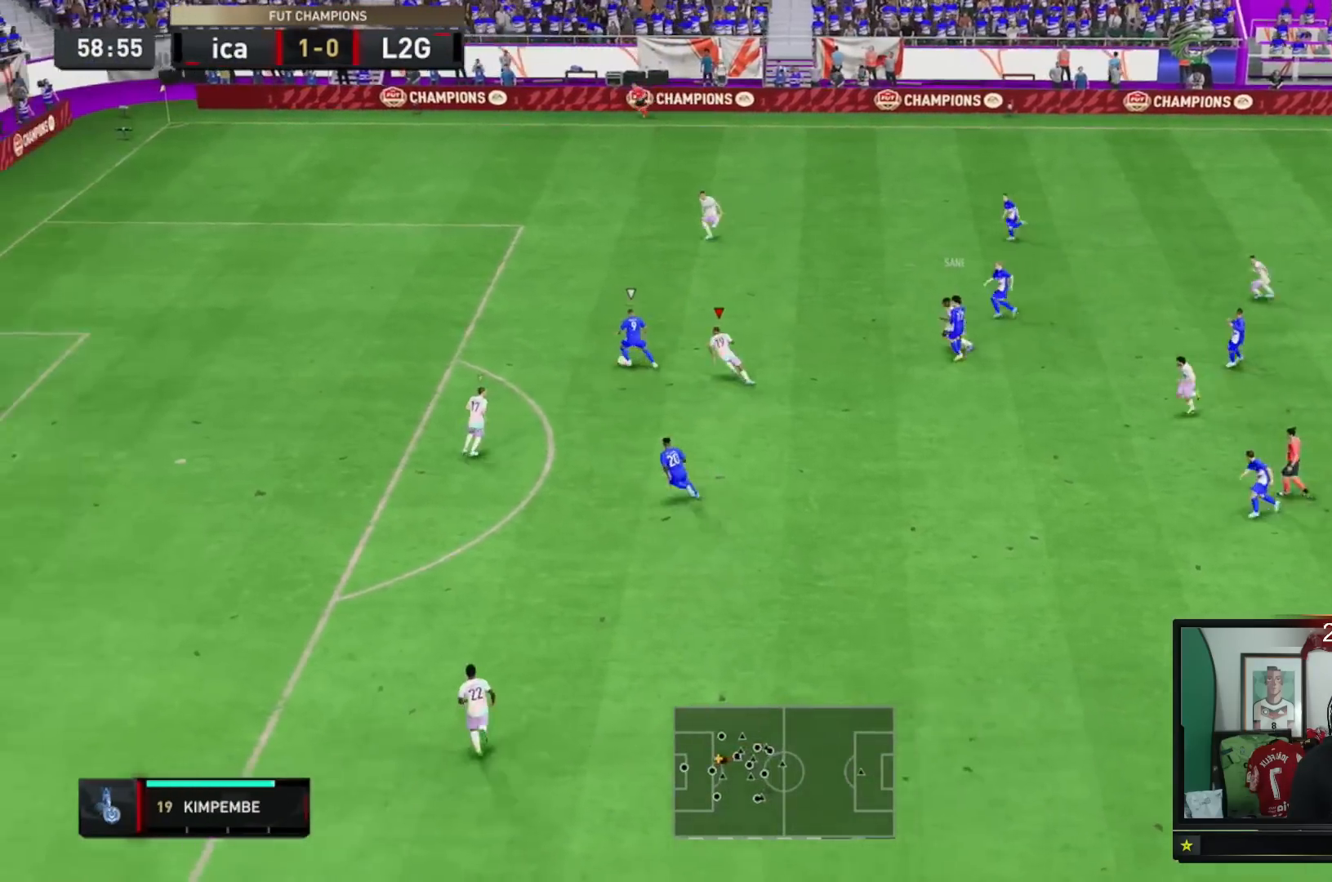
{"buttons": ["R2"], "left_stick": "up-left", "right_stick": "center"}
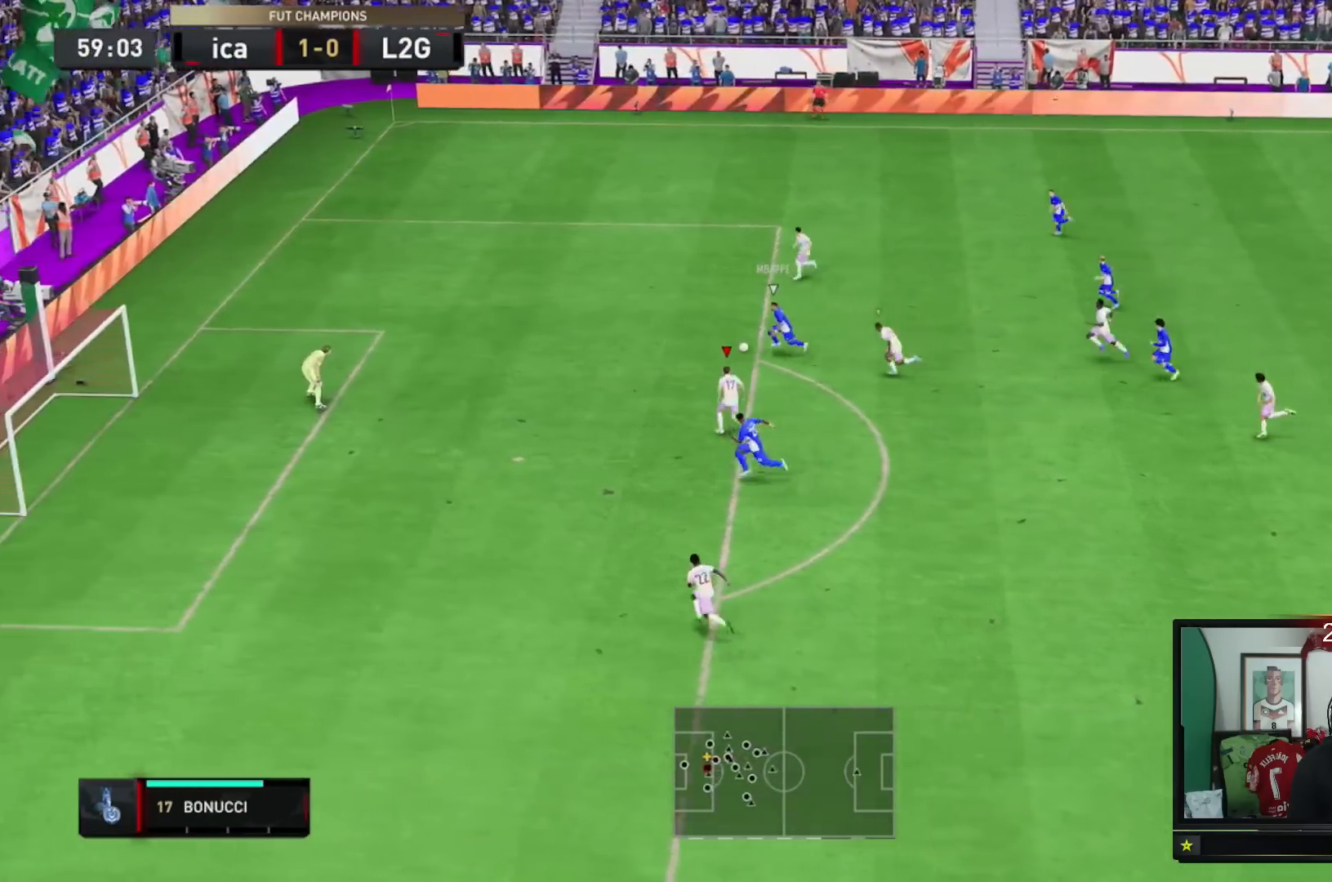
{"buttons": ["L1", "R2"], "left_stick": "down", "right_stick": "center", "events": [[417, "left_stick", "down-left"], [484, "L1", "down"], [484, "left_stick", "down"]]}
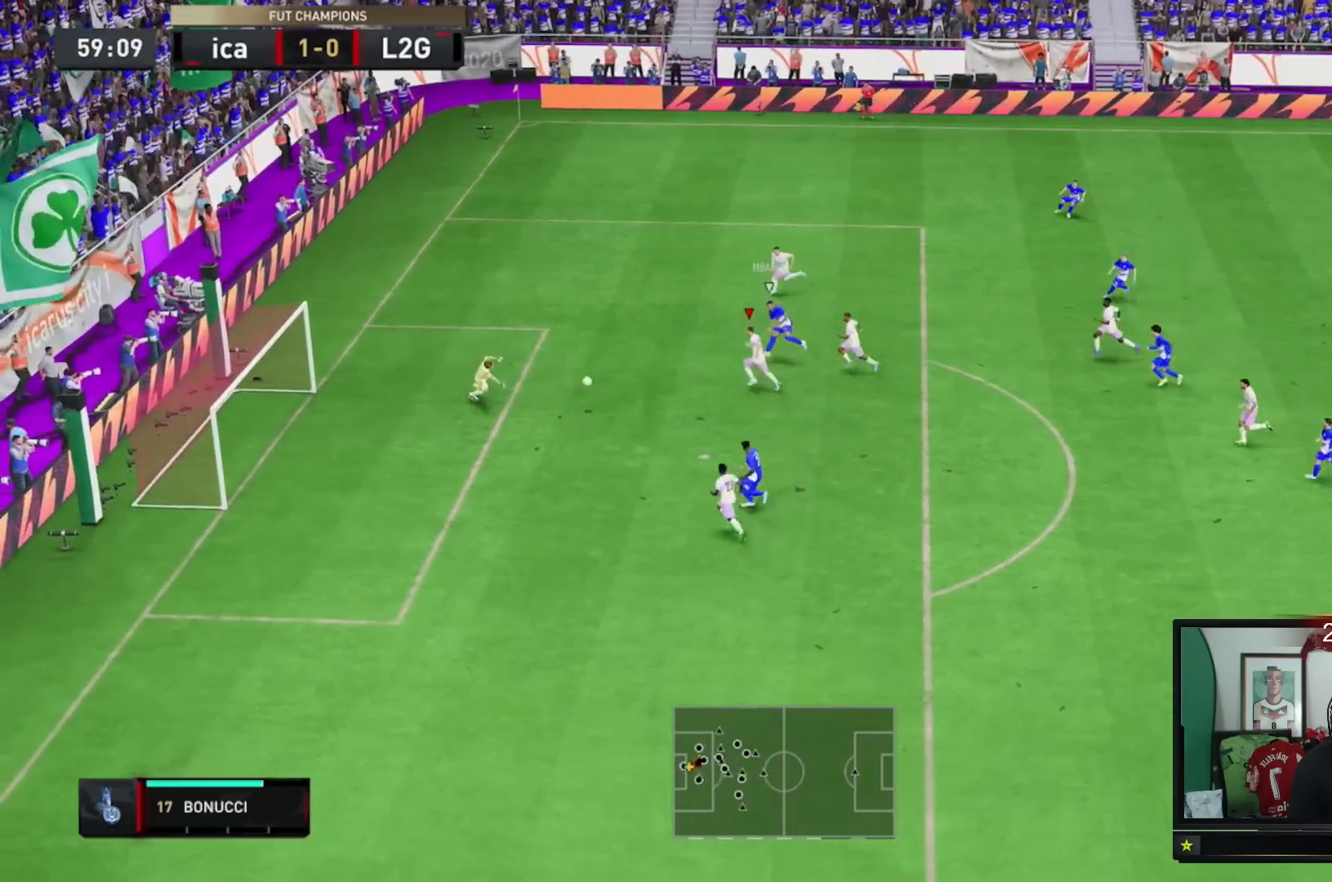
{"buttons": ["L1", "R2"], "left_stick": "down-right", "right_stick": "center"}
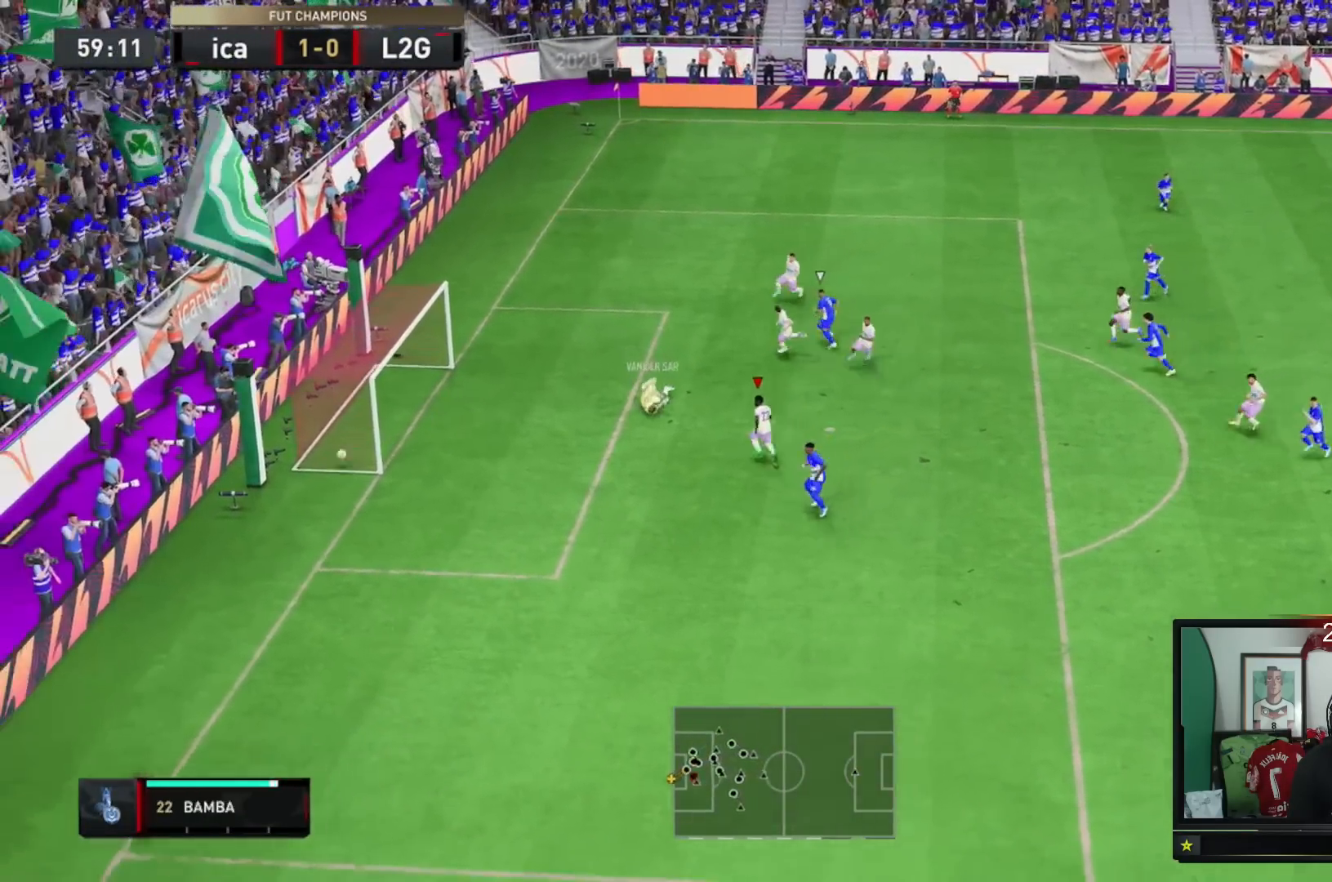
{"buttons": [], "left_stick": "center", "right_stick": "center", "events": [[50, "L1", "up"], [250, "left_stick", "center"], [384, "R2", "up"]]}